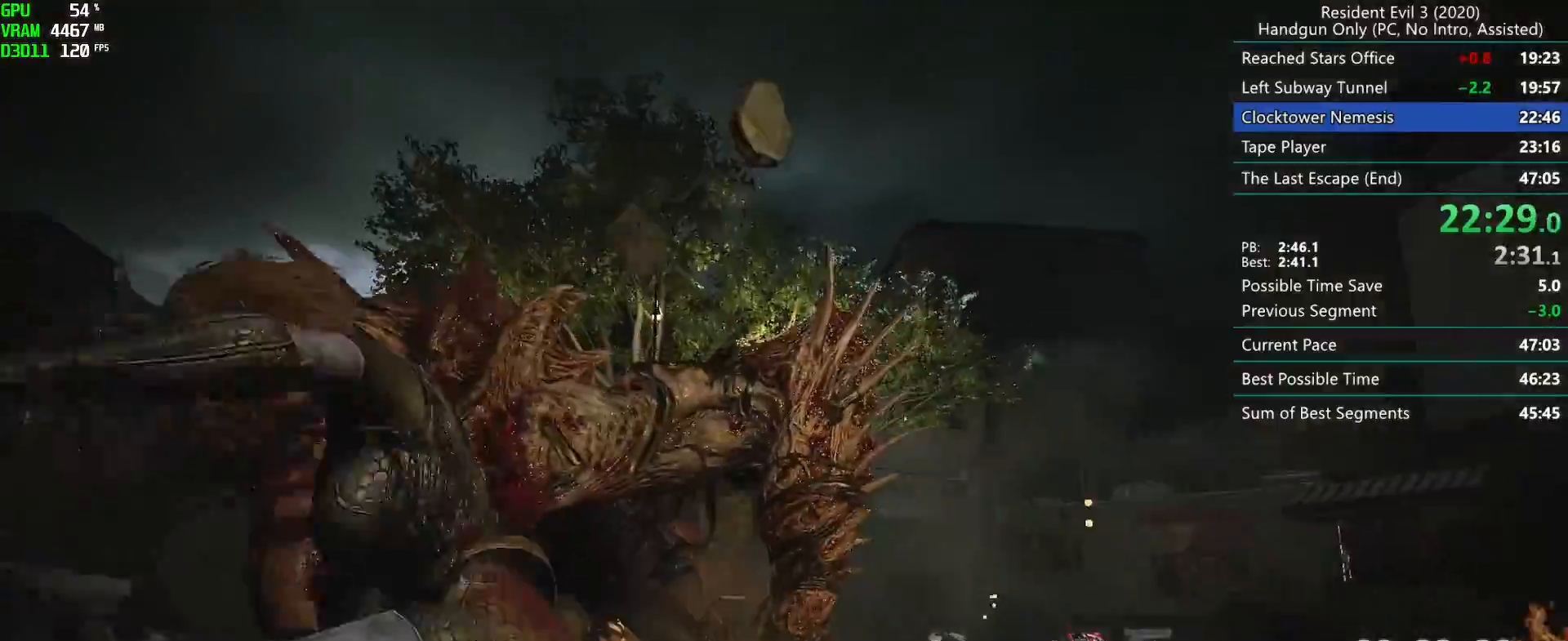
Gameplay with keyboard and mouse; each line is a JSON object with the keys and mouse buttons held at the frame after it. "events" lists presses ("down") and releases ("up") of "alt", "d", "f", "g", "h", "r", "s", "t", "w", "mouse_left", "mouse_wheel", "mouse_right", "mouse_mb4" and "mouse_mb5" between this image and that frame as [ms after this image, input, new state], when the widget could be followed in between. "mouse_left", "mouse_wheel", "mouse_right", "mouse_mb4", "mouse_mb5" = the "left", "wheel", "right", "mb4", "mb5" buttons of the "mouse" list. No other keys are recorded. "wheel" means that the mouse wheel is clicked or scrolled. Mouse movement is not recorded. Not read: e.
{"keys": [], "mouse": ["left", "right"], "events": []}
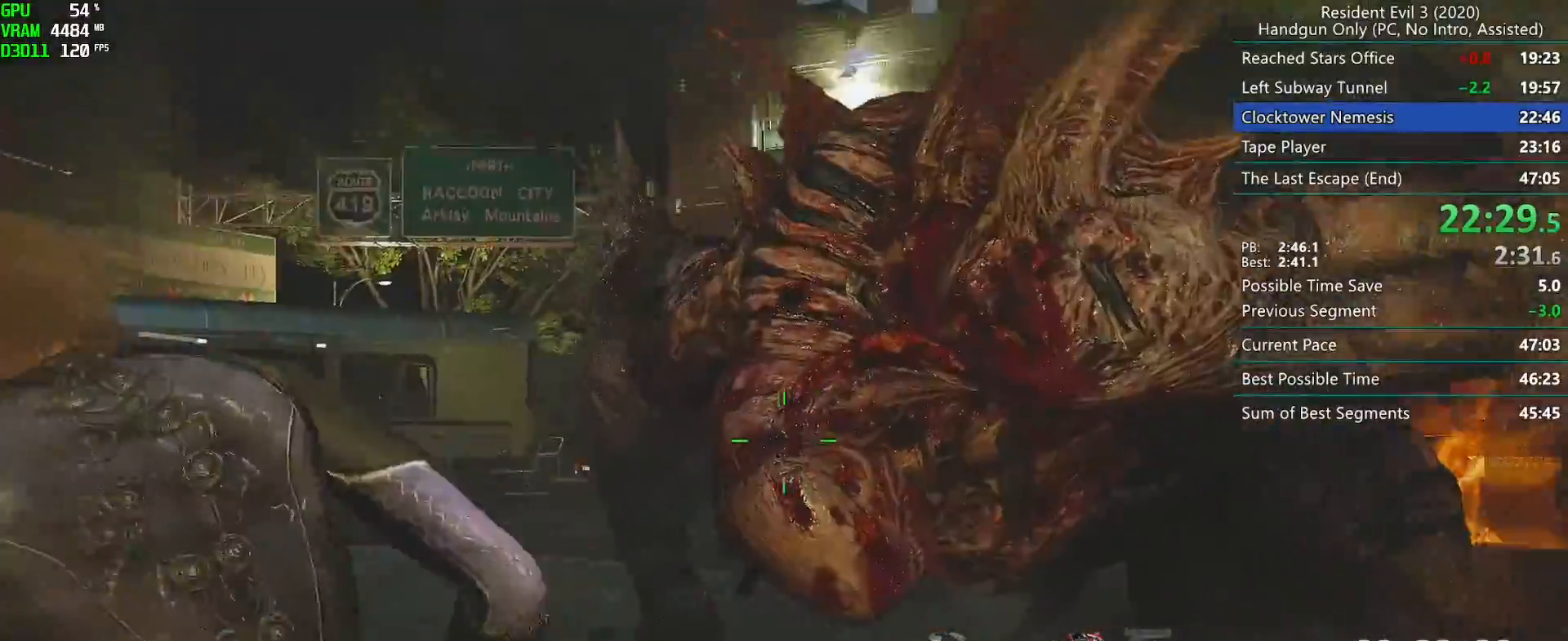
{"keys": [], "mouse": ["left", "right"], "events": []}
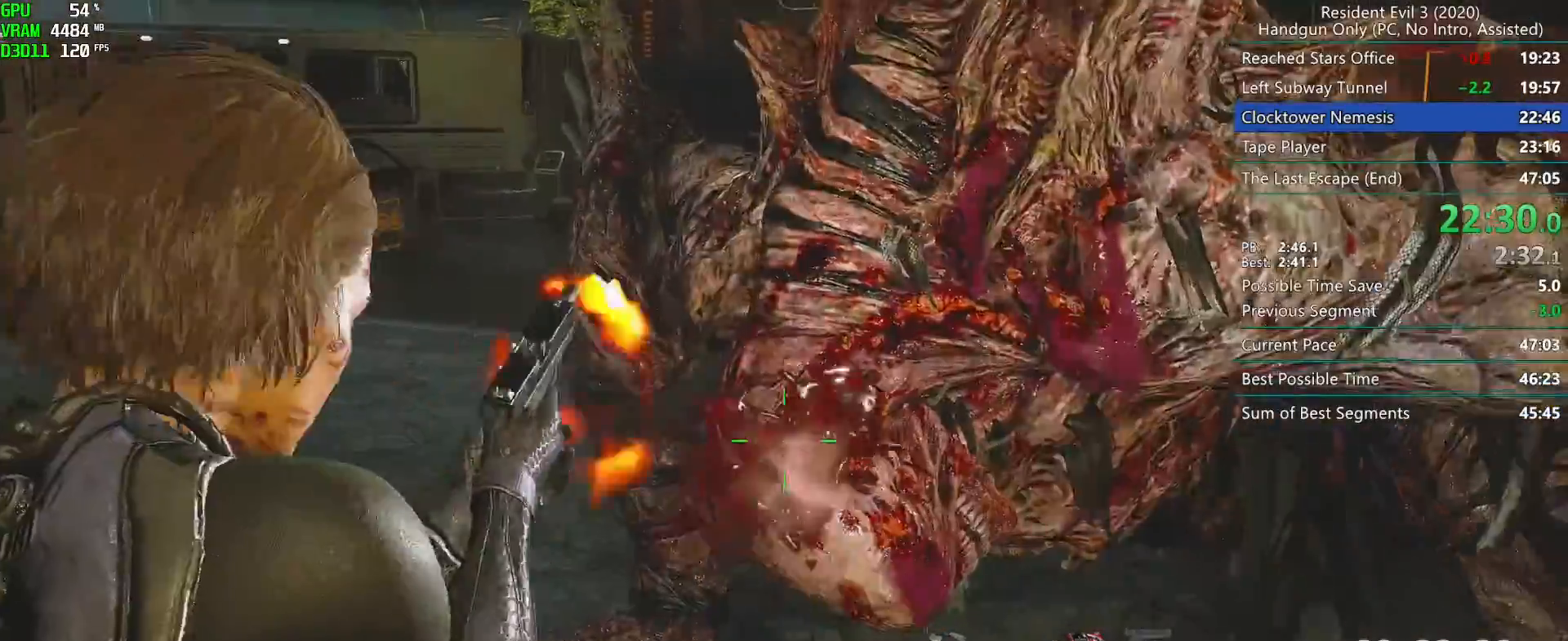
{"keys": [], "mouse": ["left", "right"], "events": []}
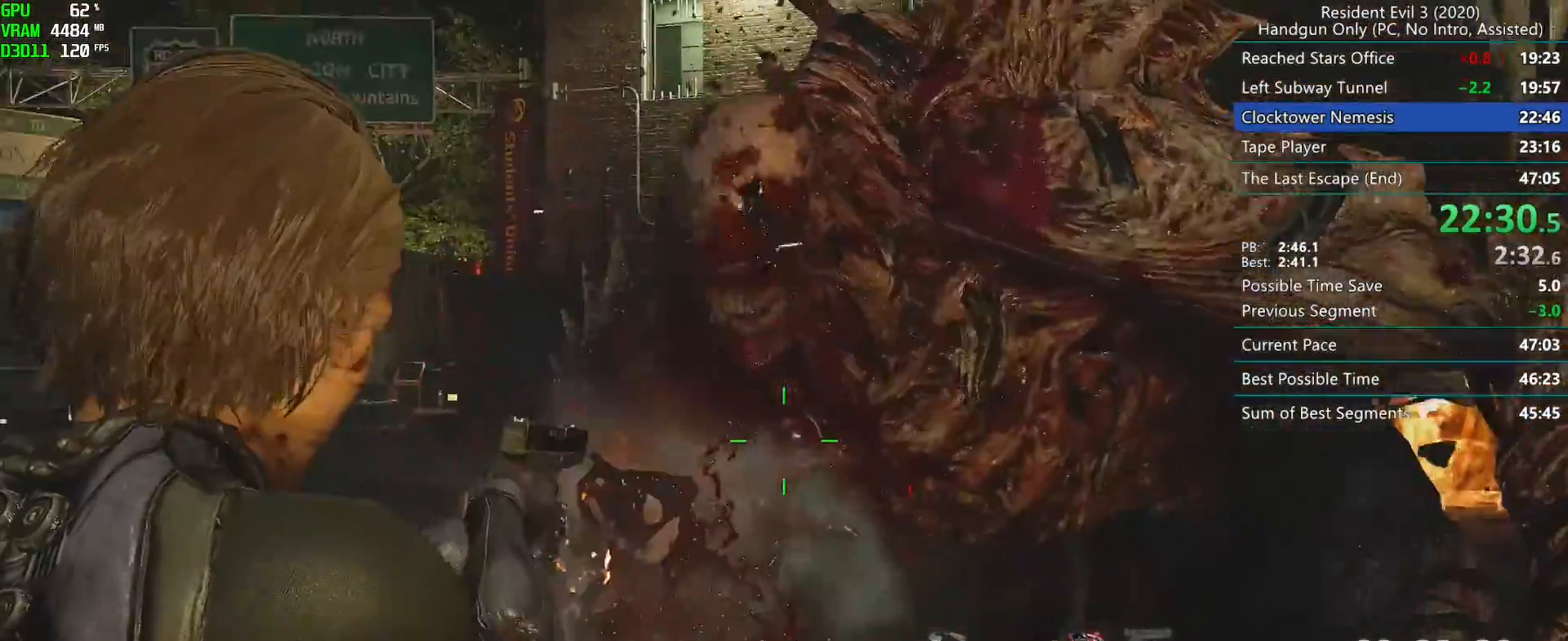
{"keys": [], "mouse": ["left", "right"], "events": []}
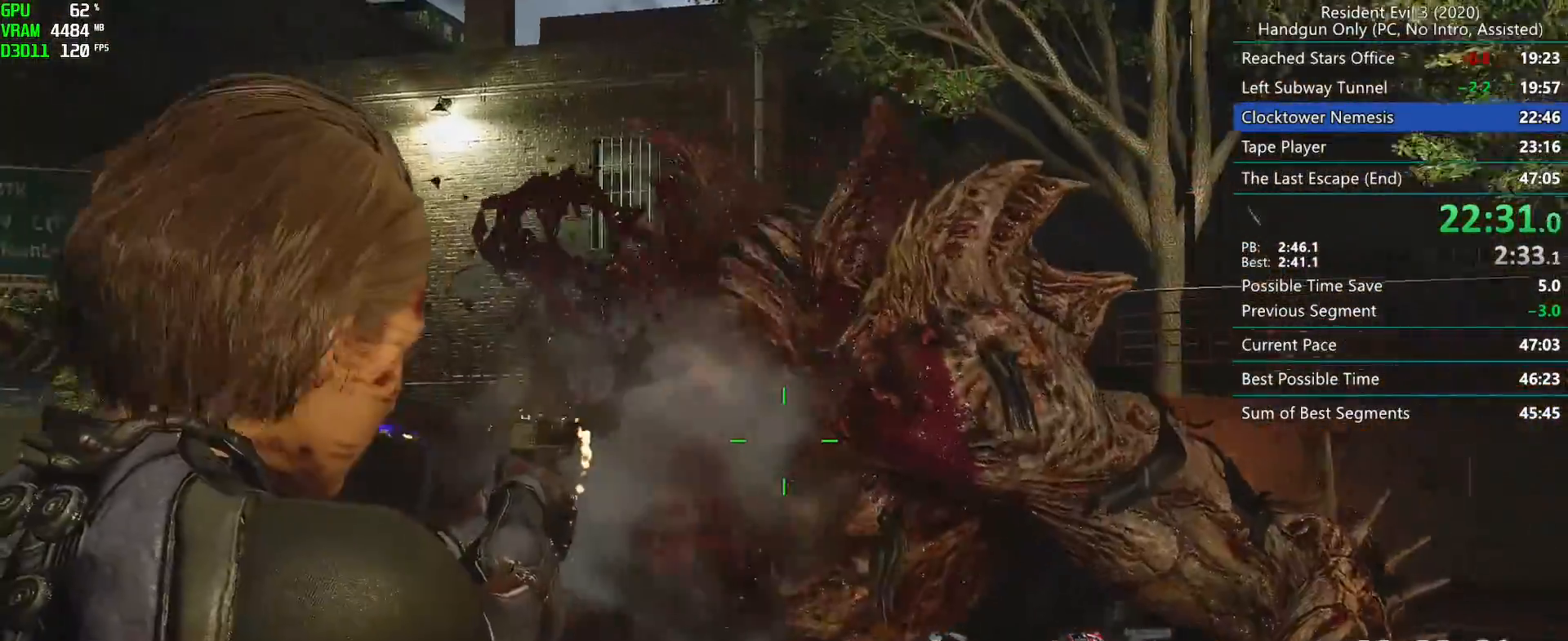
{"keys": [], "mouse": ["left", "right"], "events": []}
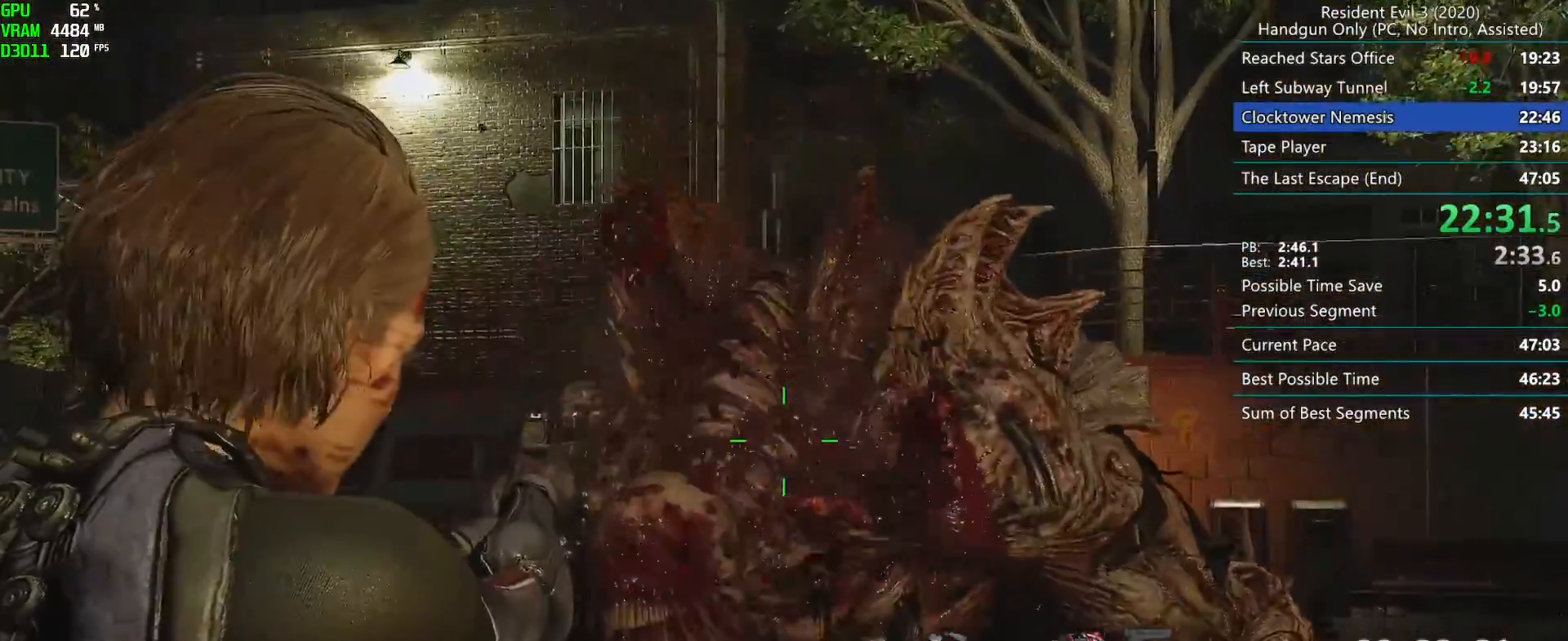
{"keys": [], "mouse": ["left", "right"], "events": []}
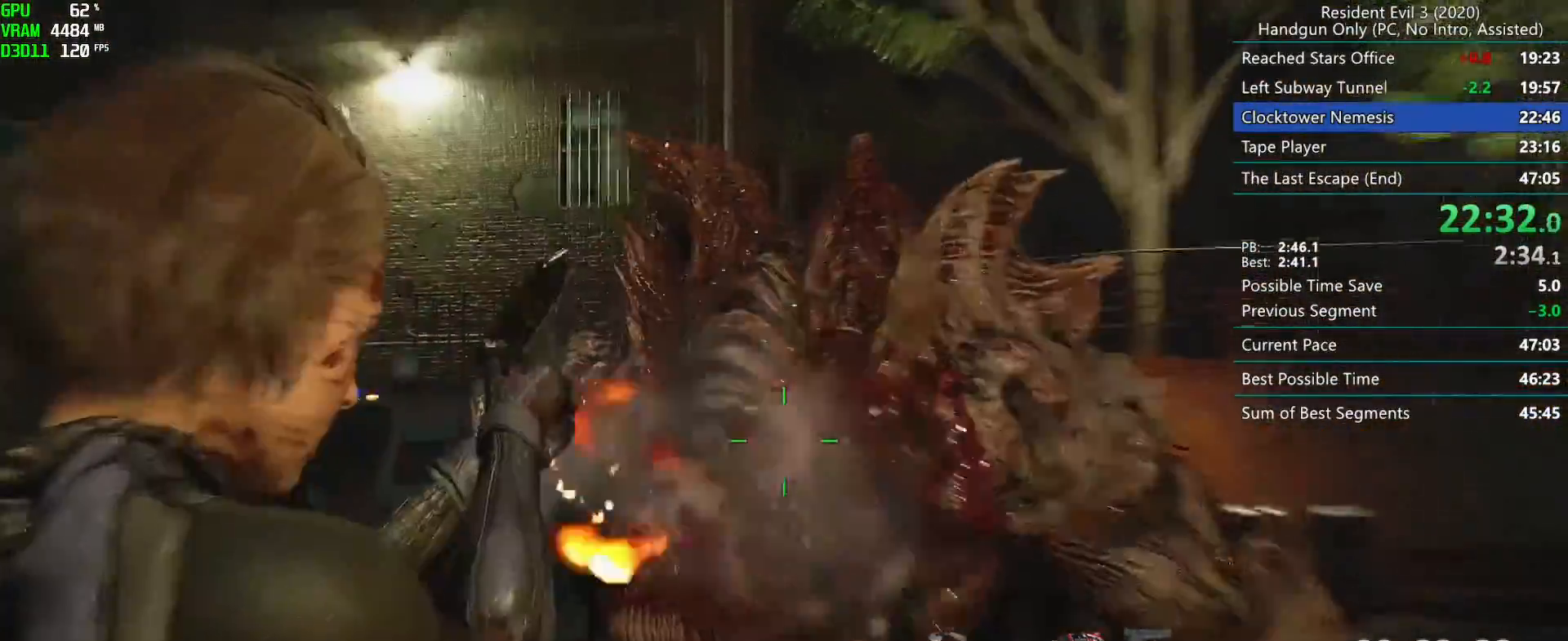
{"keys": ["f"], "mouse": [], "events": [[83, "mouse_left", "up"], [117, "mouse_right", "up"], [200, "f", "down"], [333, "mouse_mb4", "down"], [450, "mouse_mb4", "up"]]}
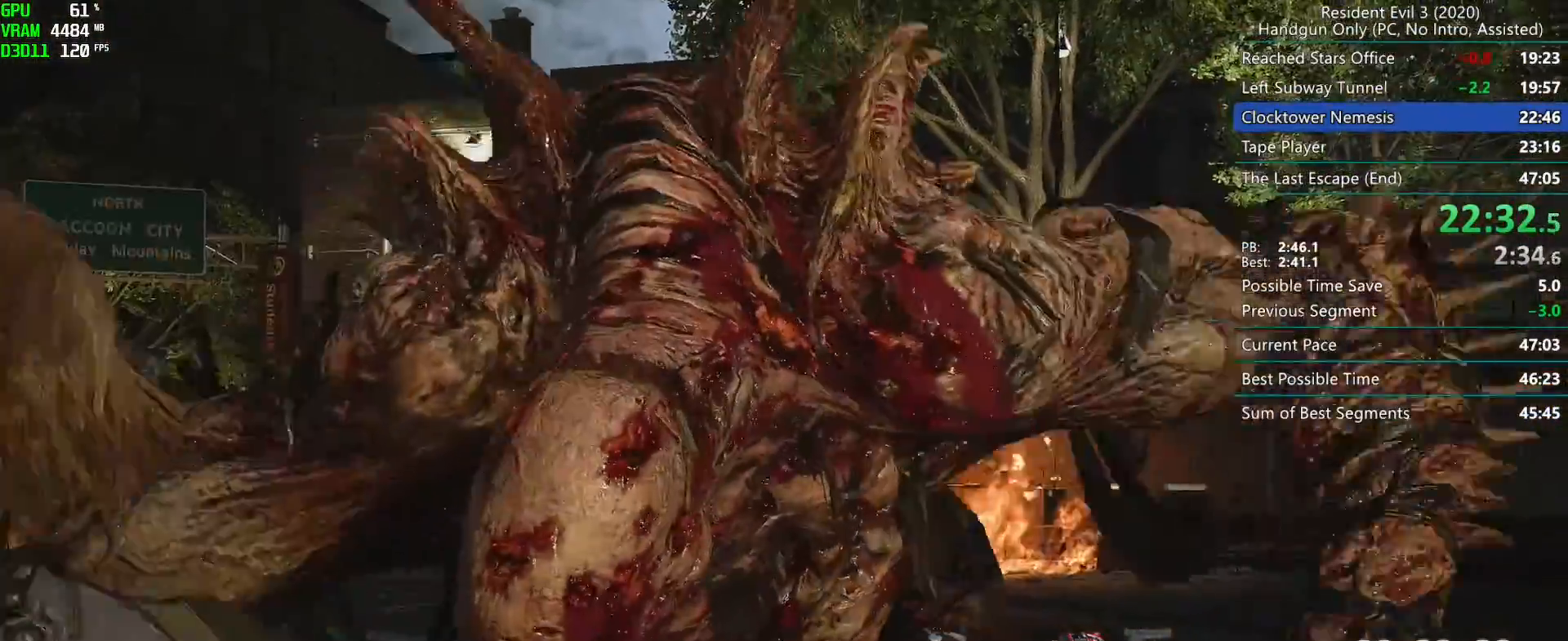
{"keys": ["f"], "mouse": [], "events": []}
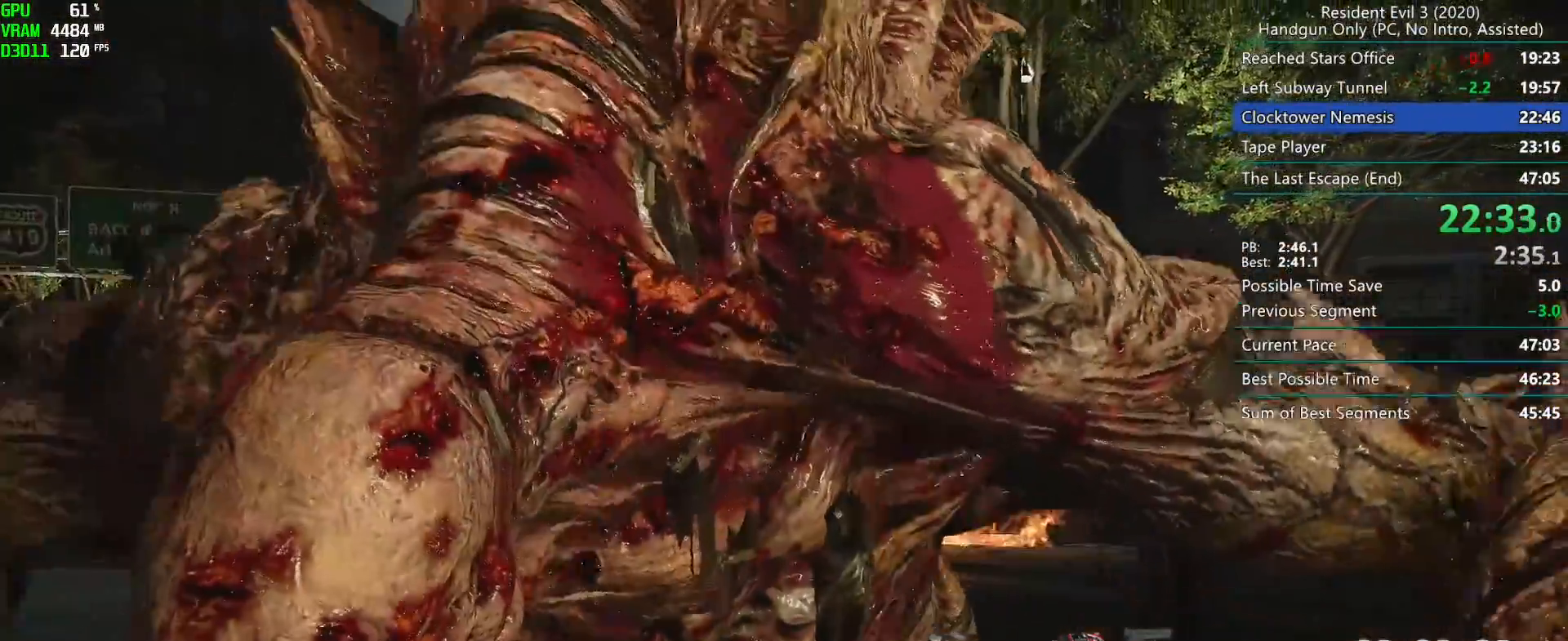
{"keys": ["f"], "mouse": [], "events": [[17, "mouse_mb5", "down"], [100, "mouse_mb5", "up"], [167, "mouse_mb5", "down"], [250, "mouse_mb5", "up"], [383, "mouse_mb5", "down"], [467, "mouse_mb5", "up"]]}
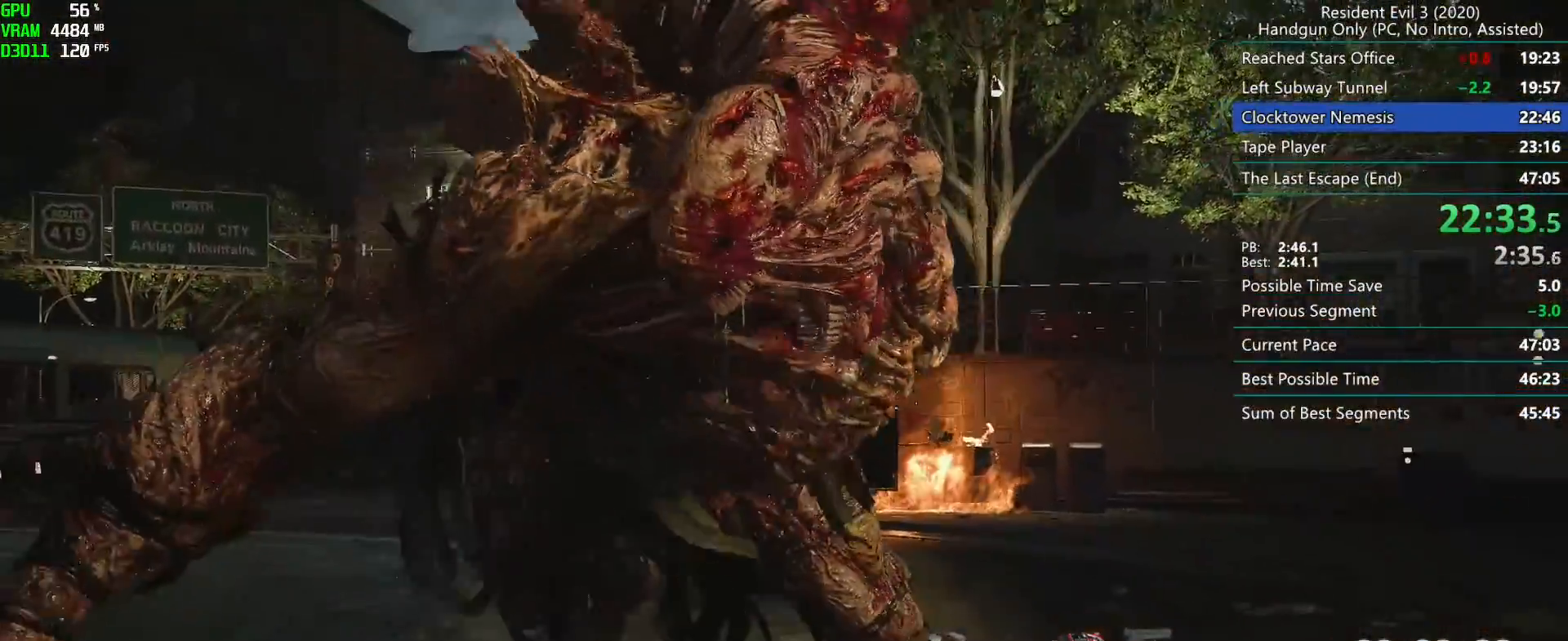
{"keys": ["d", "f"], "mouse": ["left", "right"], "events": [[17, "mouse_mb5", "down"], [83, "mouse_mb5", "up"], [117, "mouse_mb5", "down"], [217, "mouse_mb5", "up"], [267, "d", "down"], [467, "mouse_left", "down"], [483, "mouse_right", "down"]]}
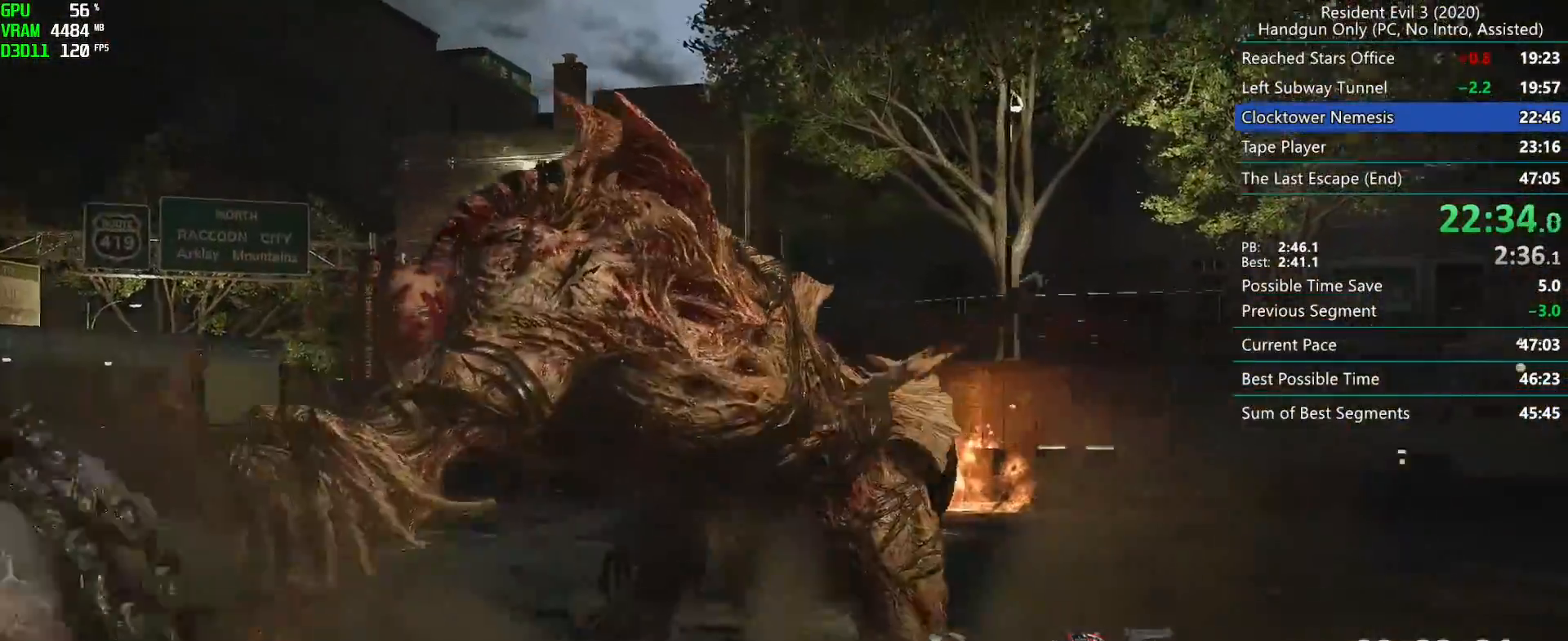
{"keys": ["d", "f"], "mouse": ["left", "right"], "events": []}
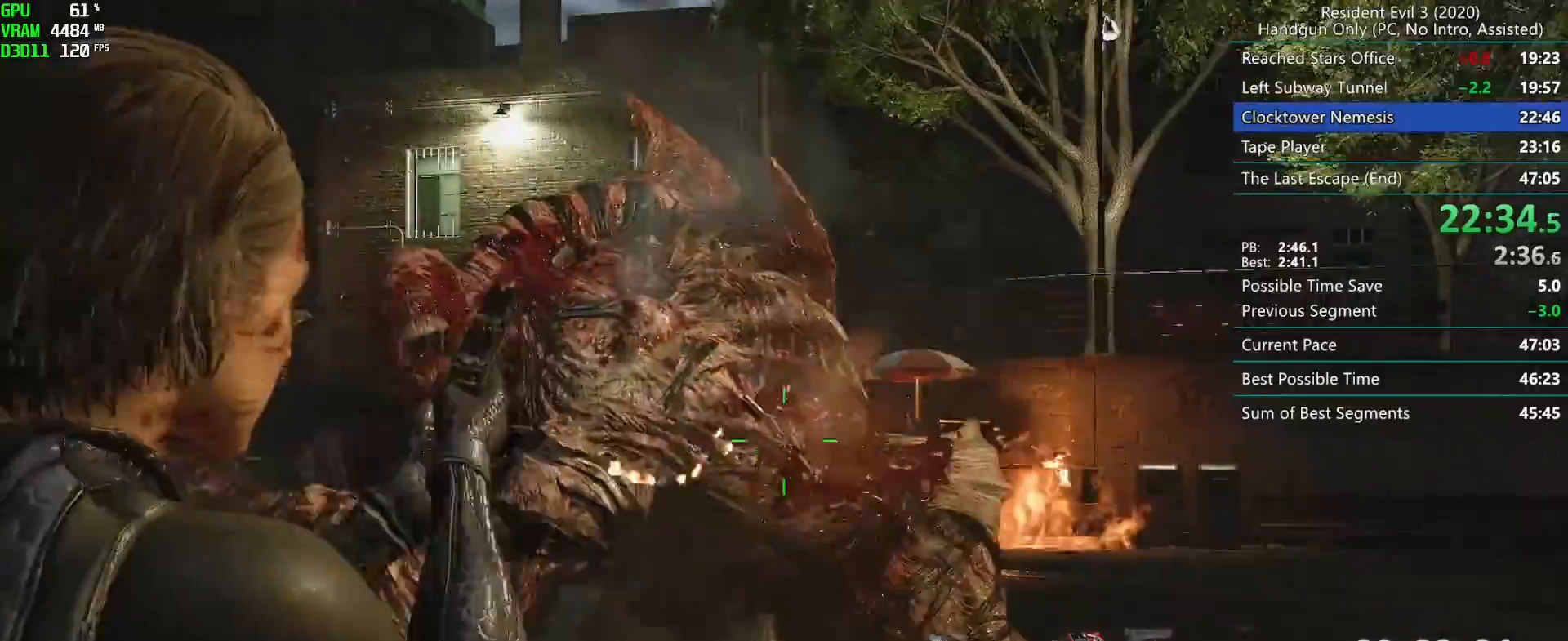
{"keys": ["d", "f"], "mouse": ["left", "right"], "events": []}
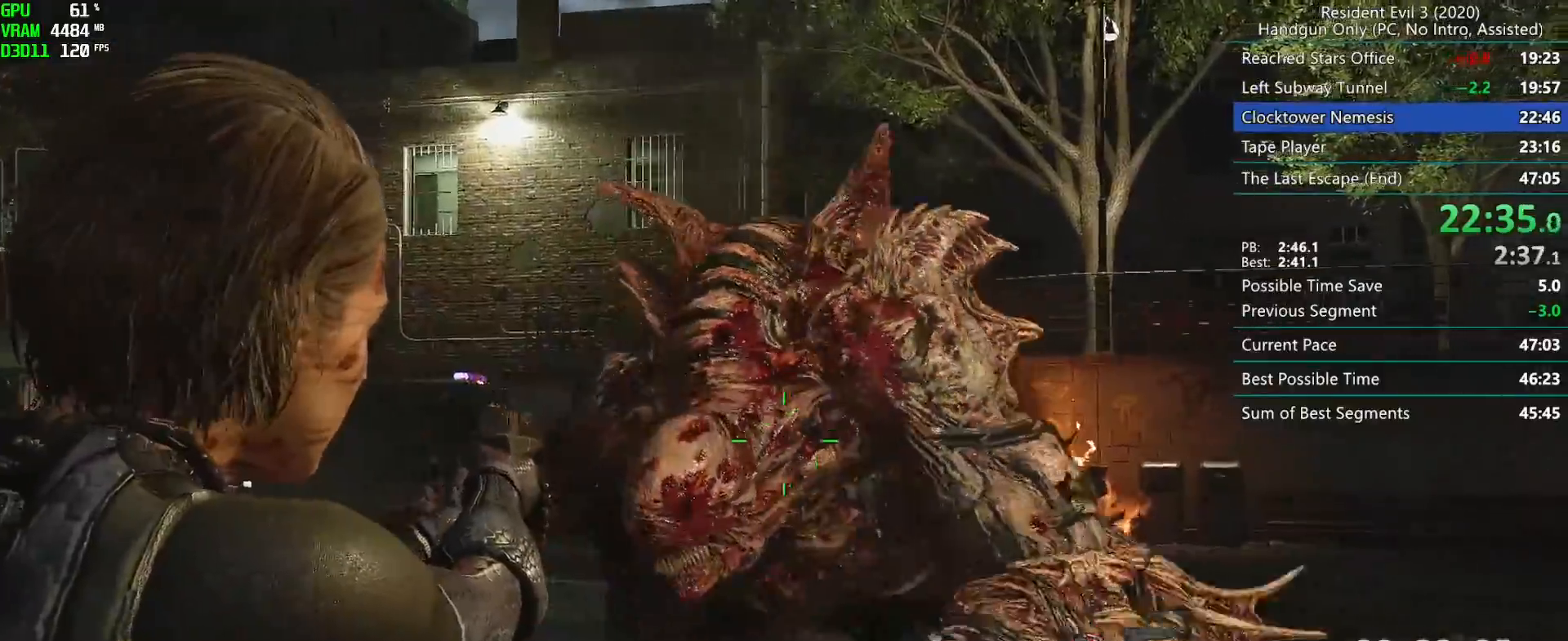
{"keys": ["d", "f"], "mouse": ["left", "right"], "events": []}
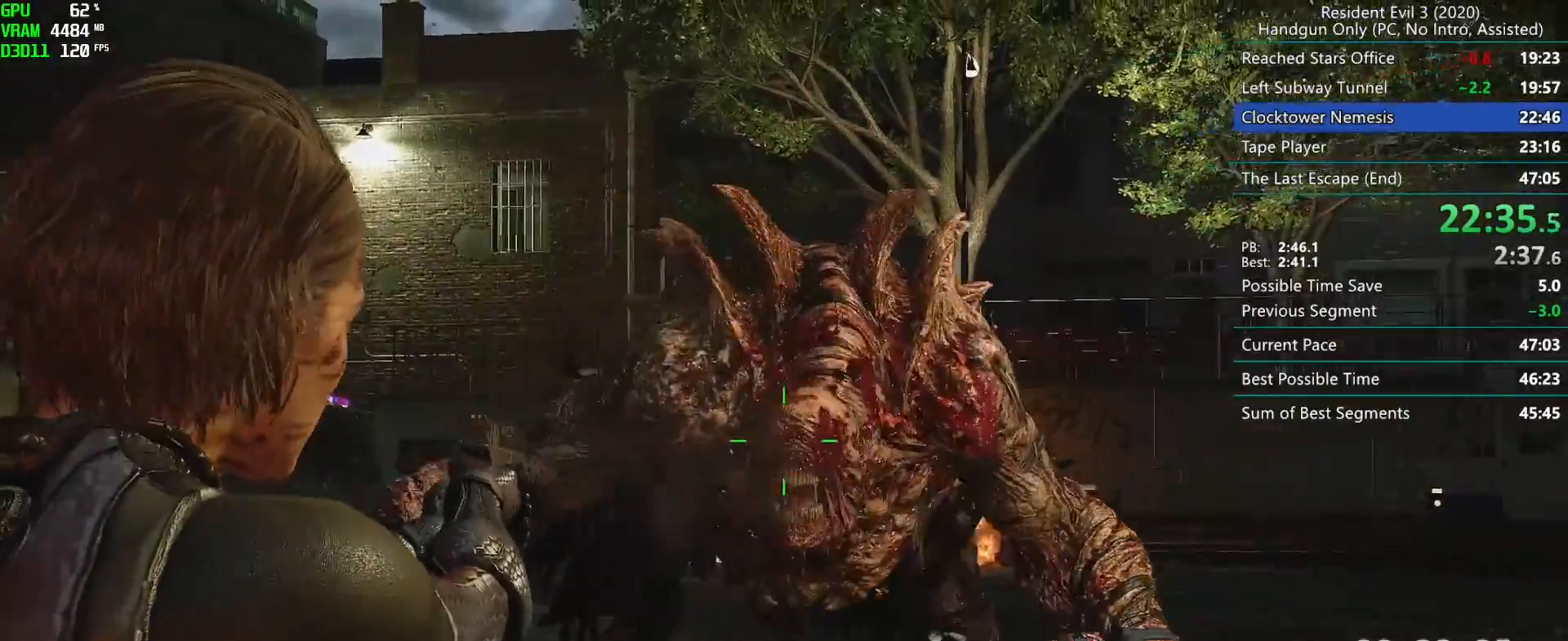
{"keys": ["d", "f"], "mouse": ["left", "right"], "events": []}
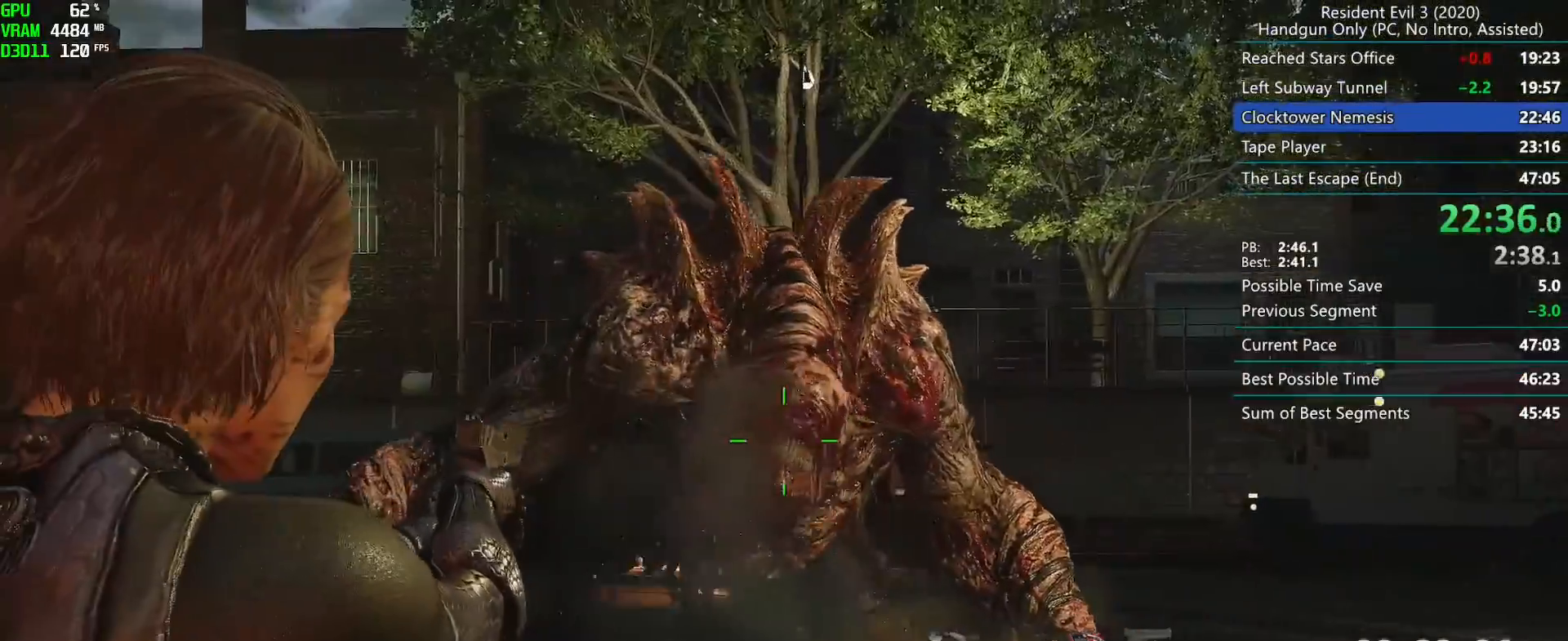
{"keys": ["d", "f"], "mouse": ["left", "right"], "events": []}
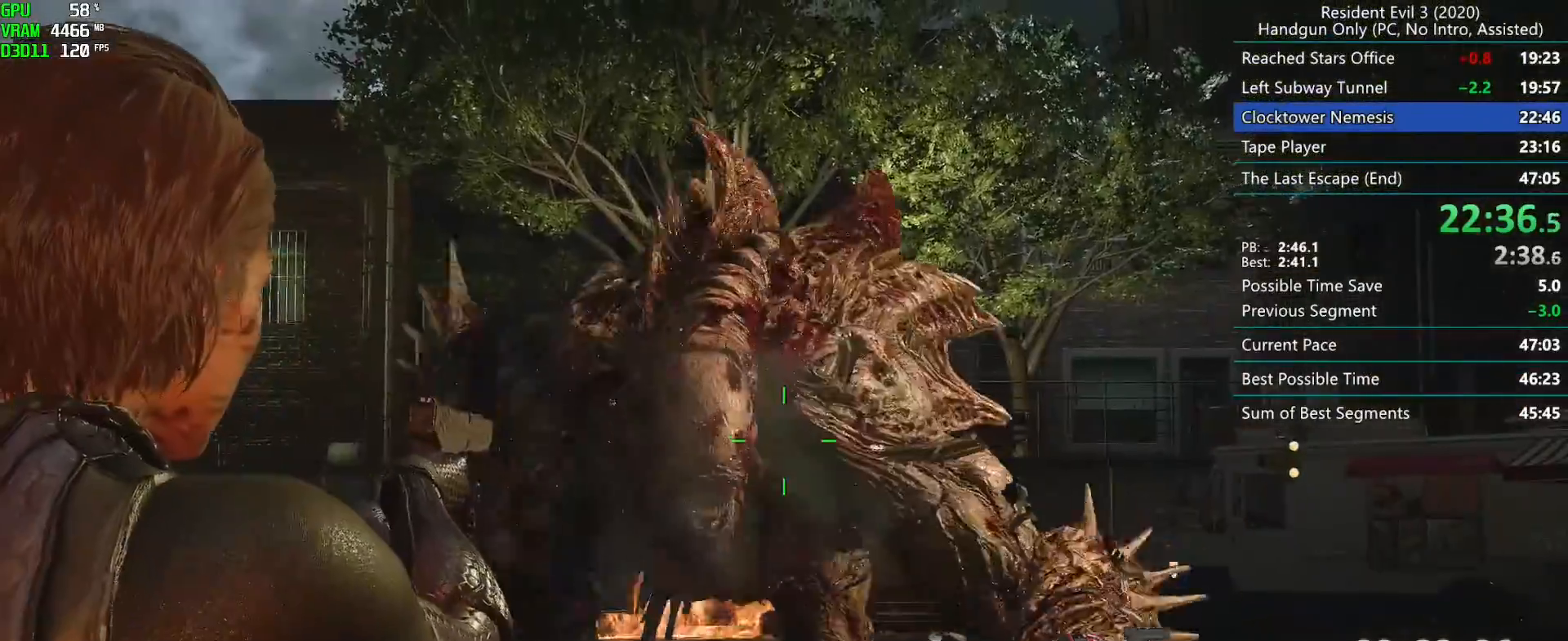
{"keys": ["d"], "mouse": ["left", "right"], "events": [[467, "f", "up"]]}
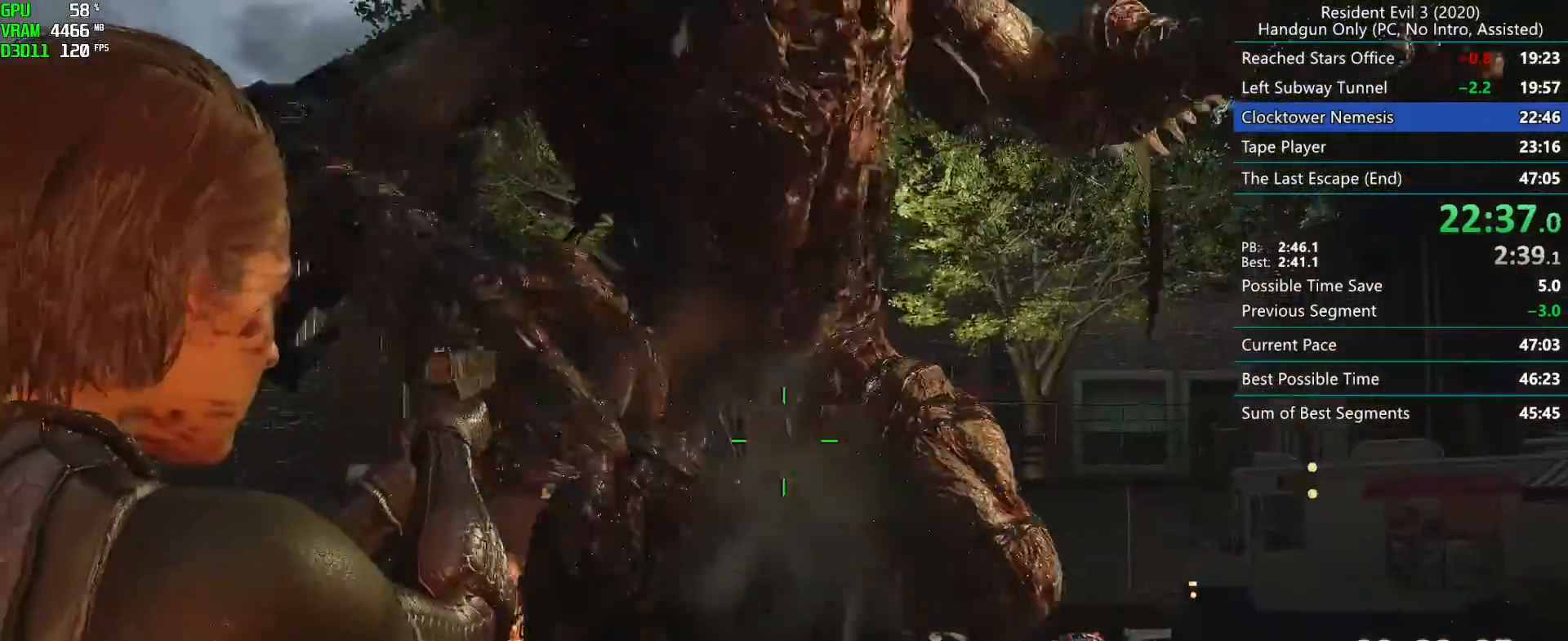
{"keys": ["f"], "mouse": ["left", "right"], "events": [[17, "d", "up"], [317, "f", "down"]]}
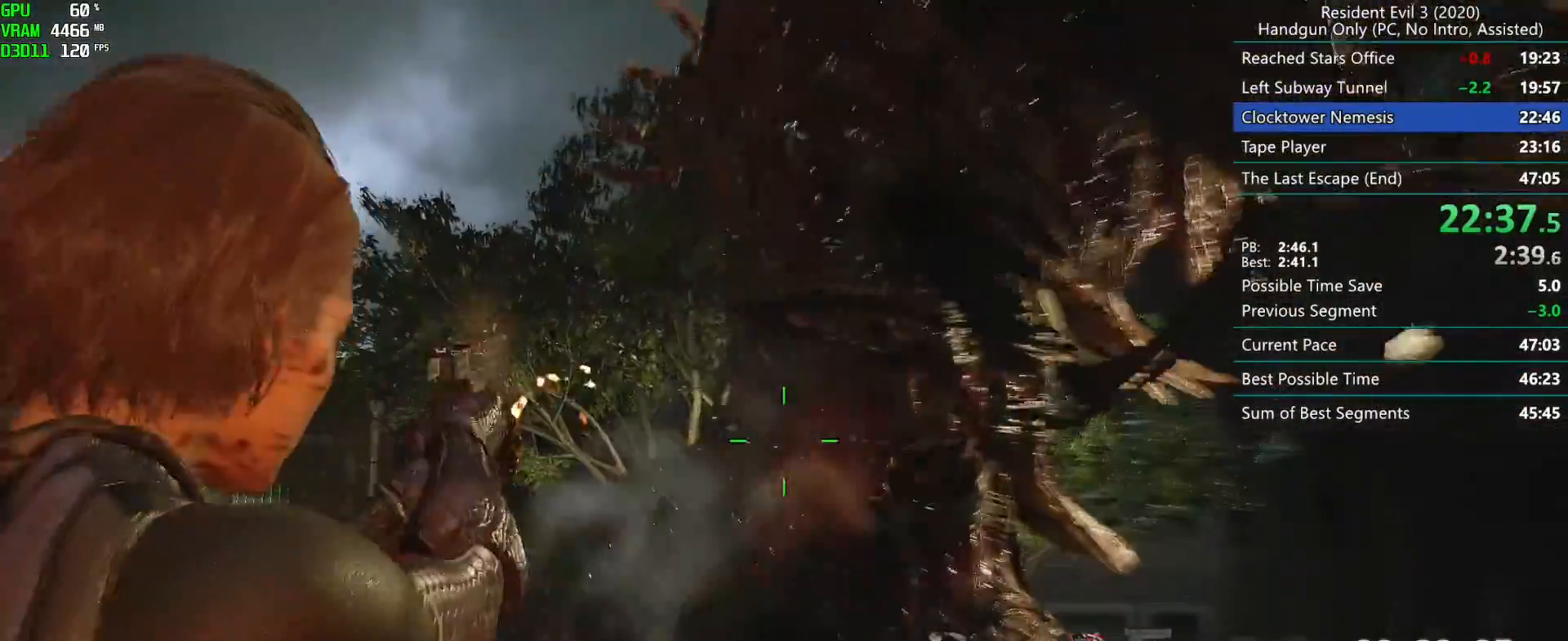
{"keys": ["f"], "mouse": ["left", "right"], "events": []}
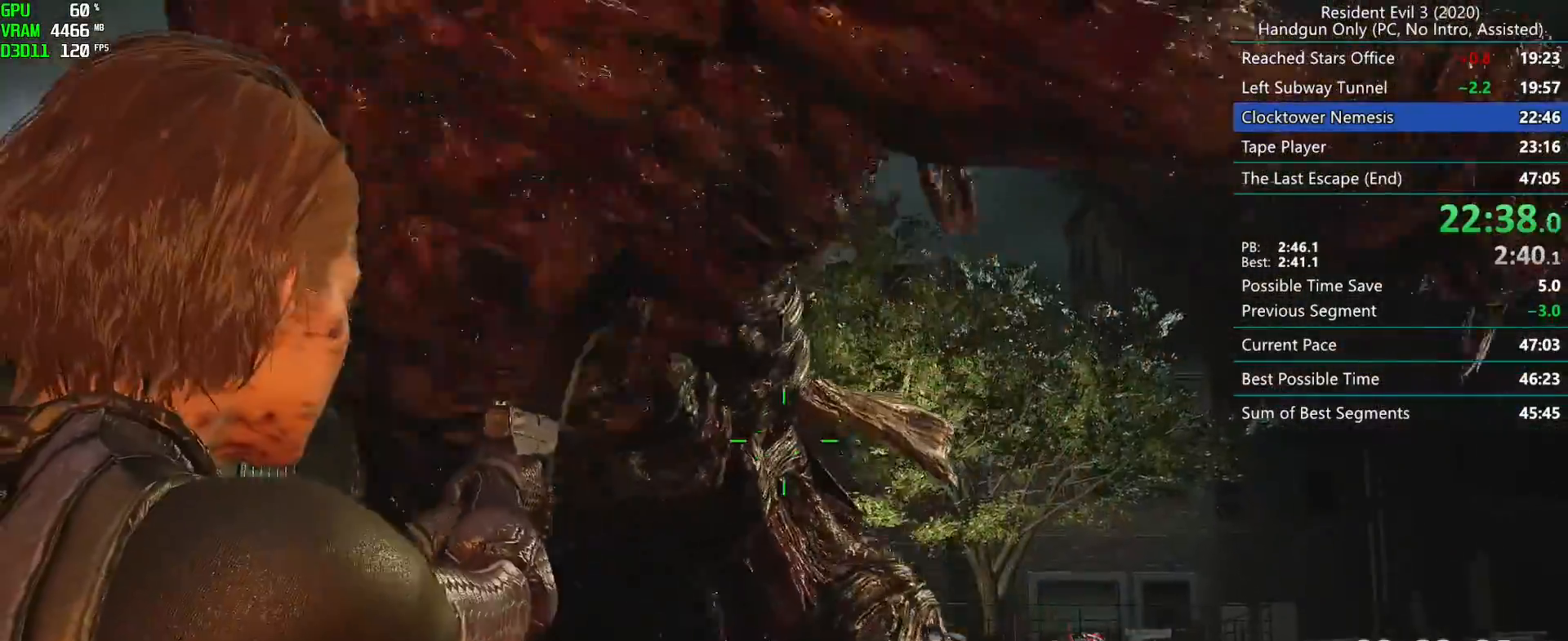
{"keys": ["f"], "mouse": ["left", "right"]}
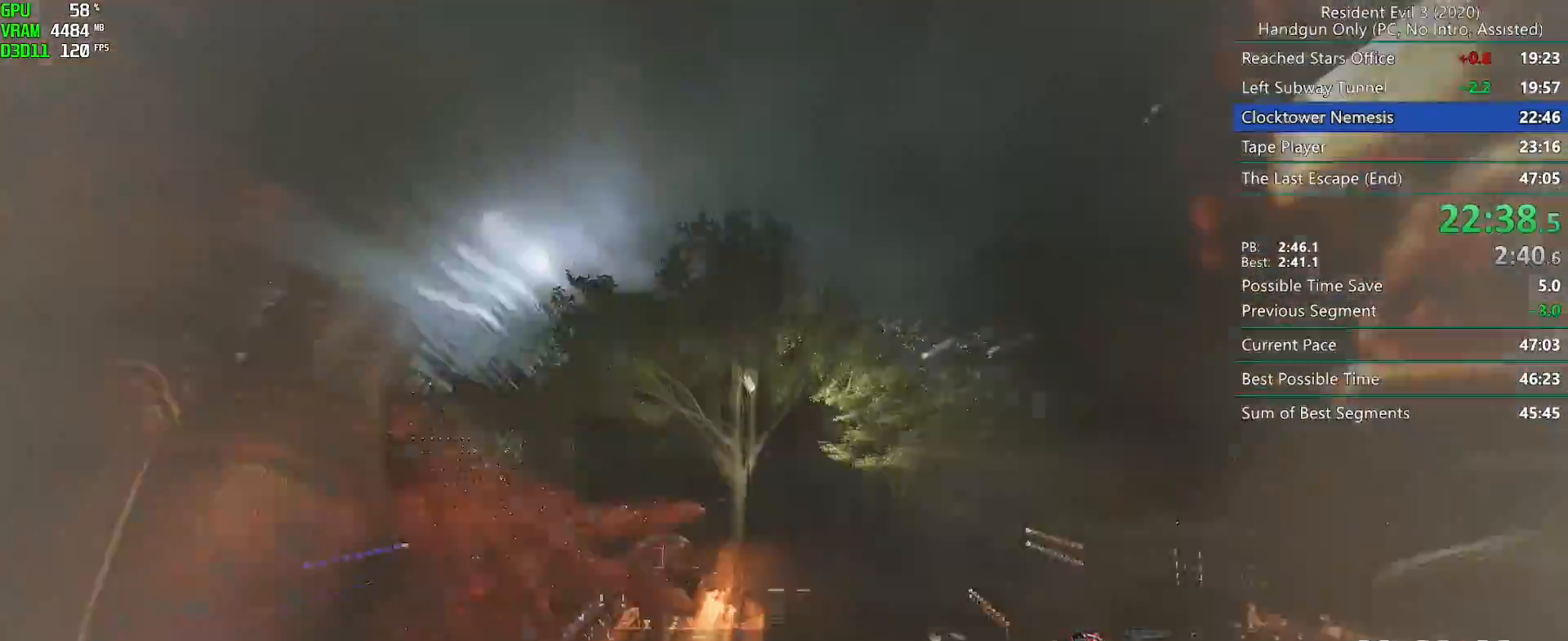
{"keys": [], "mouse": ["left", "right"], "events": [[83, "f", "up"]]}
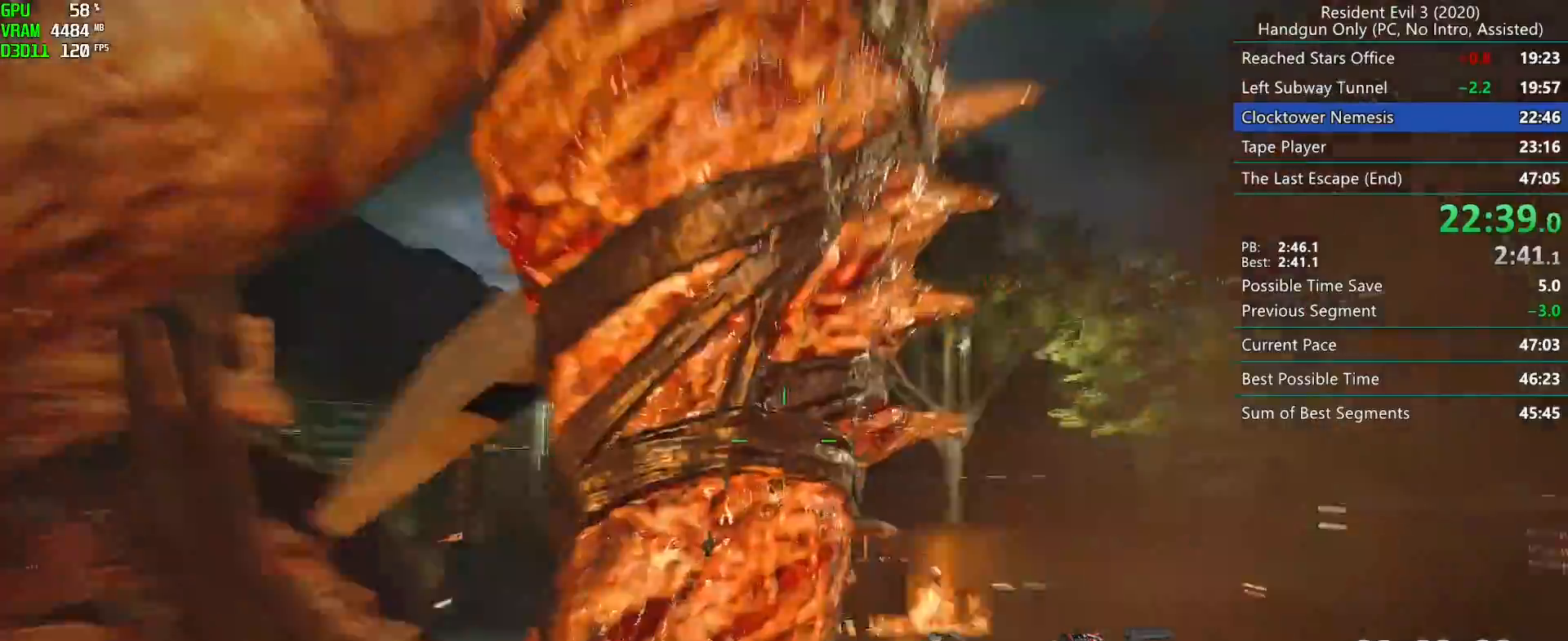
{"keys": [], "mouse": ["left", "right"], "events": []}
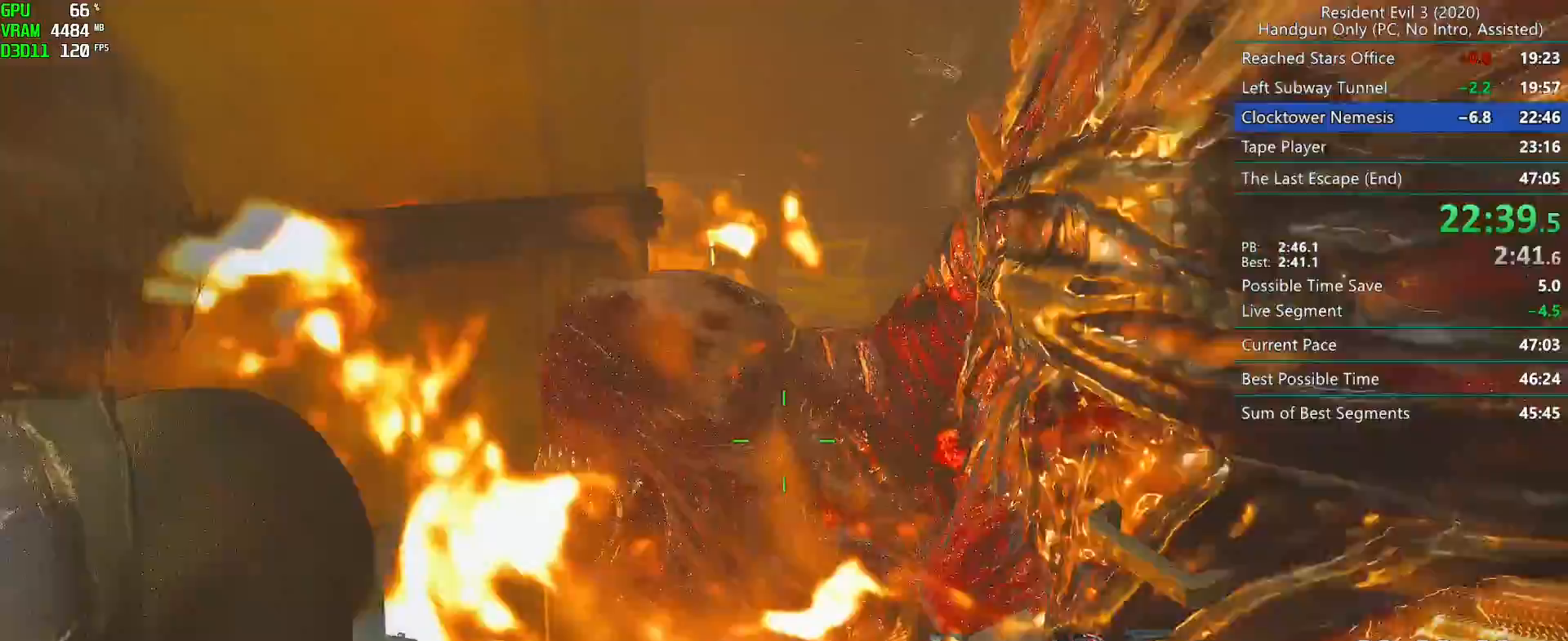
{"keys": [], "mouse": ["left", "right"], "events": []}
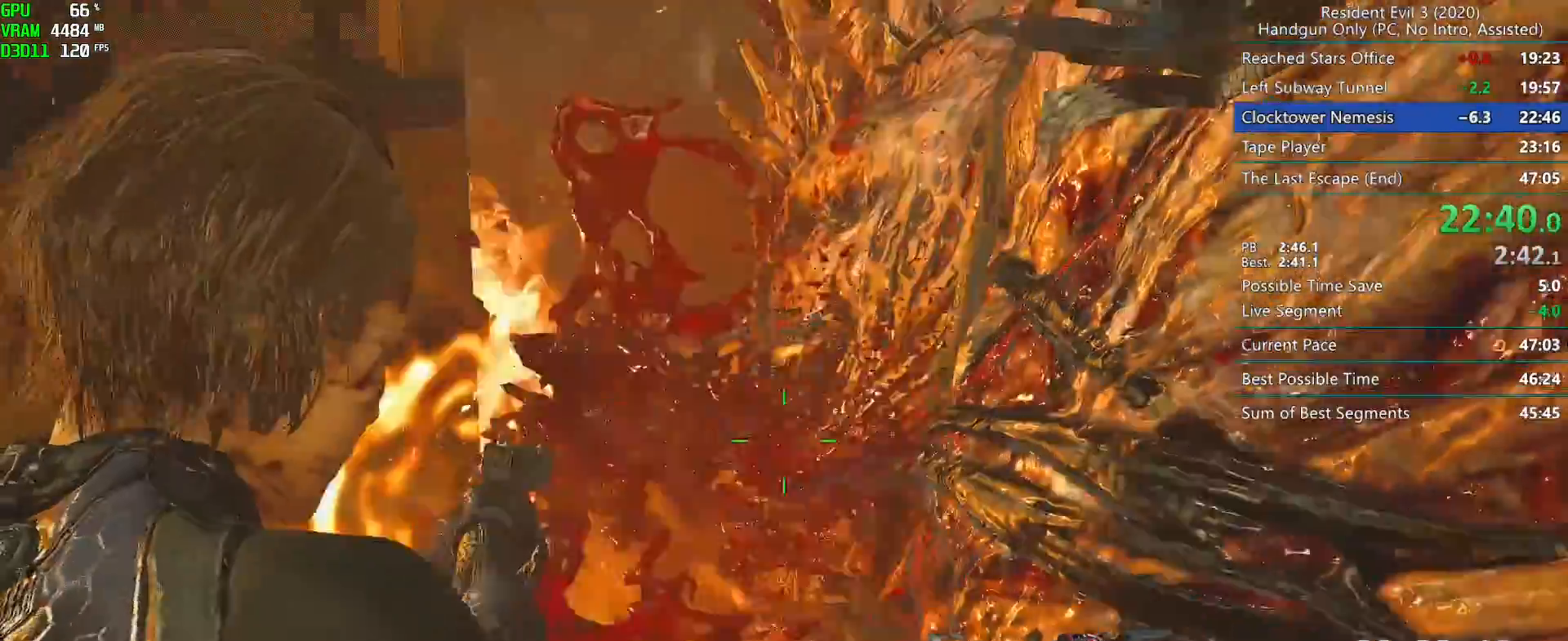
{"keys": [], "mouse": ["left", "right"], "events": []}
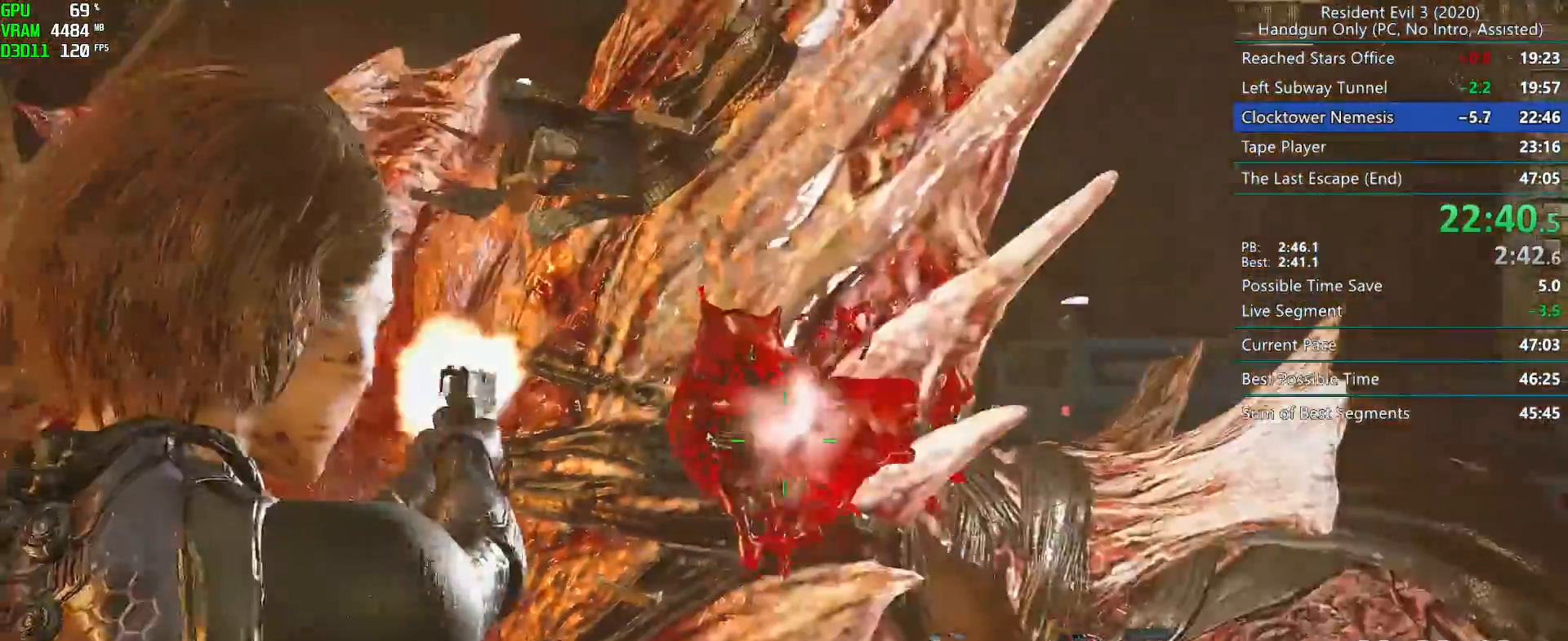
{"keys": [], "mouse": ["left", "right"], "events": []}
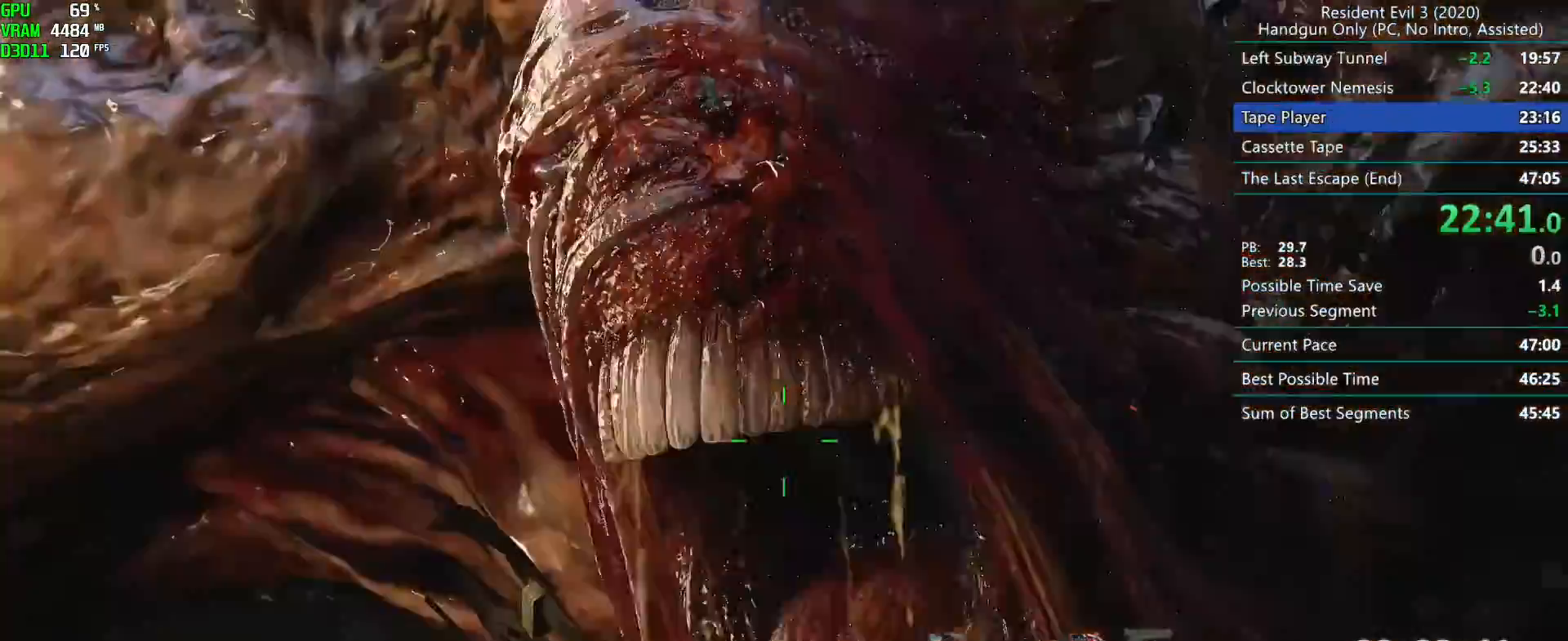
{"keys": [], "mouse": [], "events": [[367, "mouse_left", "up"], [367, "mouse_right", "up"]]}